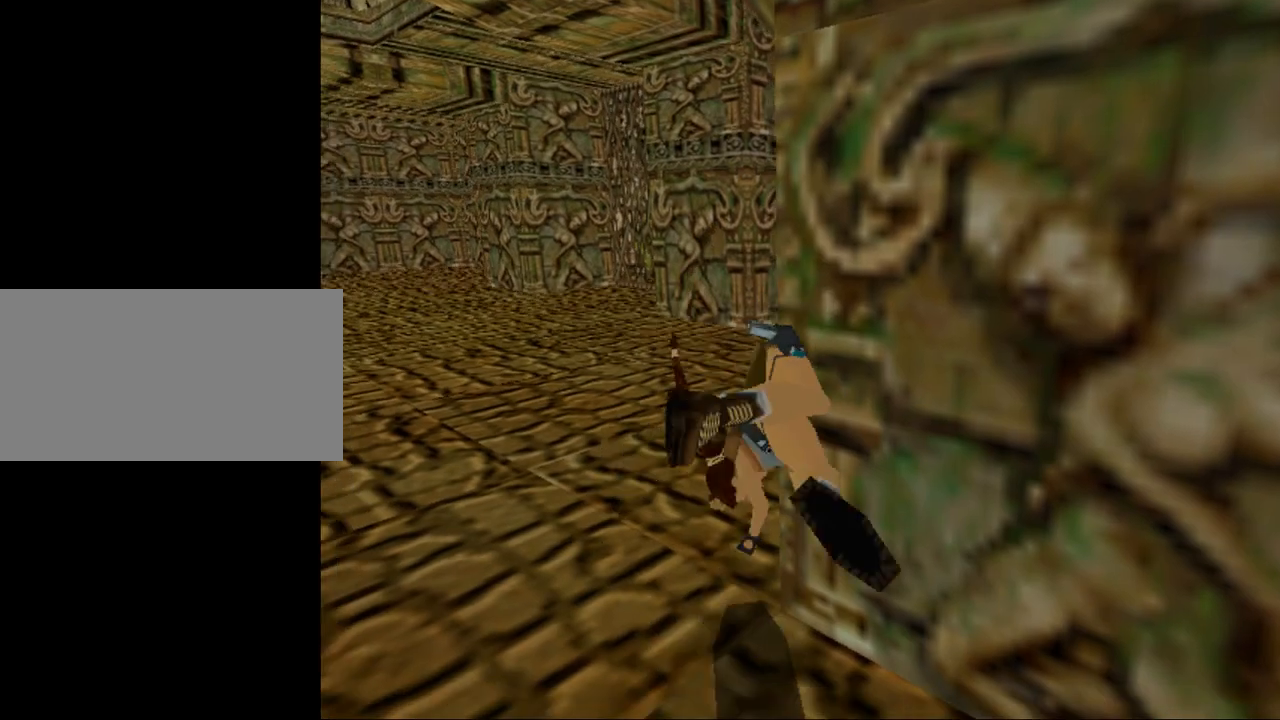
Gameplay with keyboard; each line is a JSON object with the keys held at the frame after it. "events" lists presses ("down") and releases ("up") of "0", "1", "2", "3", "4", "5", "6", "7", "8", "9", "act", "crouch", "dash", "down", "flare", "gun", "inv", "jump", "left", "look", "right", "roll", "sl", "sr", "up" and "walk" between this image and that frame as [ms after this image, input, new state], when the widget could be followed in between. No other keys are recorded. Mouse input is not recorded. Key names are as the overlay labels them; some are game actions (e.g. jump) rather than physical keys. Not read: other_keys.
{"keys": ["up"], "events": [[500, "up", "down"]]}
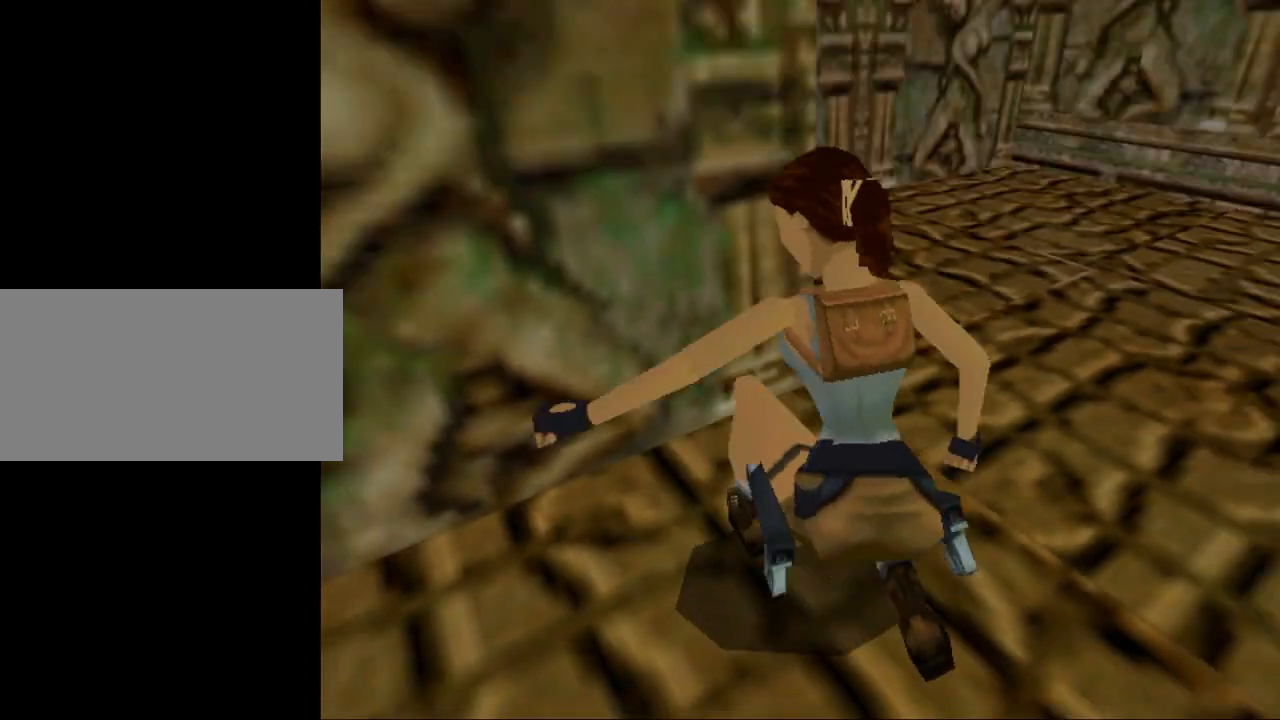
{"keys": ["up"], "events": []}
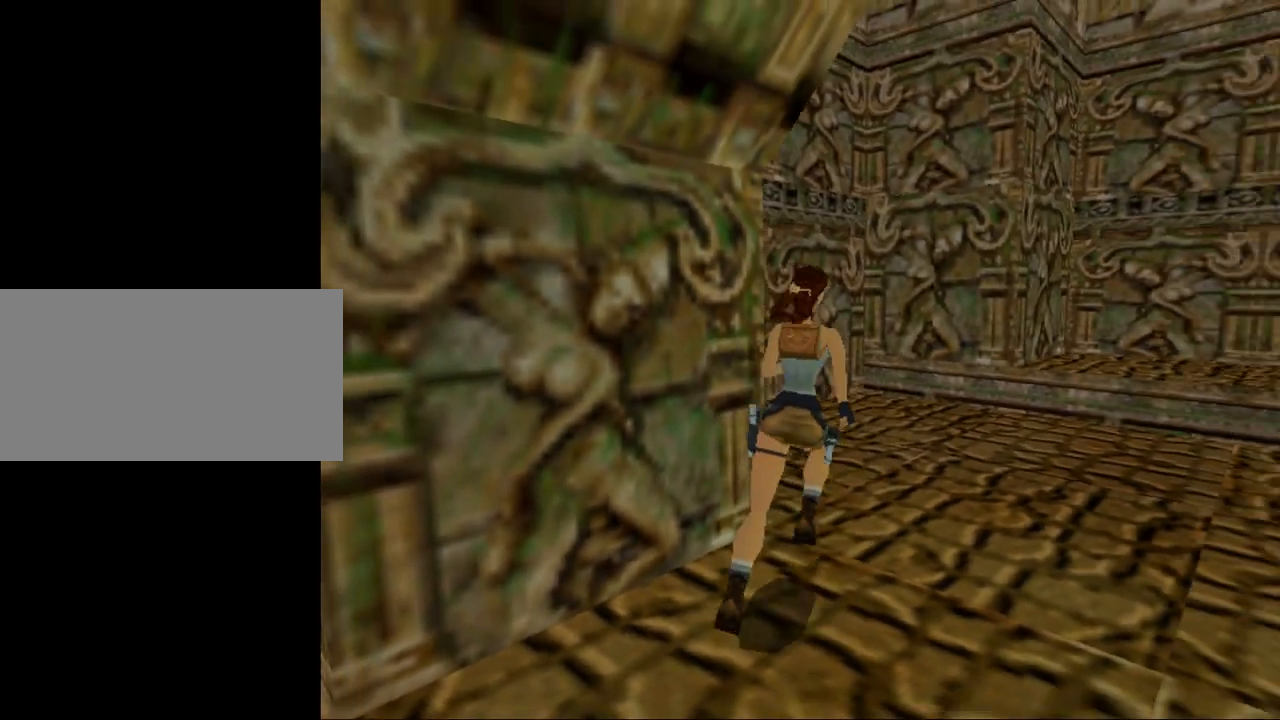
{"keys": ["left"], "events": [[34, "left", "down"], [467, "up", "up"]]}
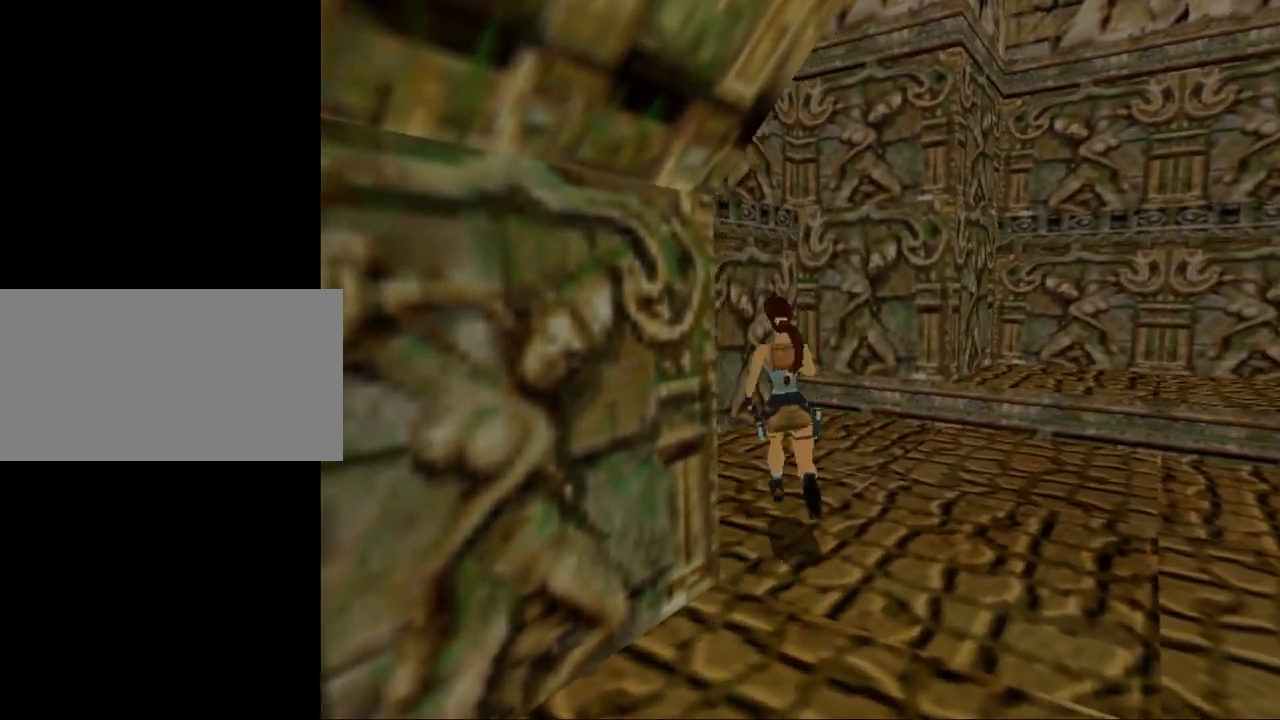
{"keys": ["left"], "events": []}
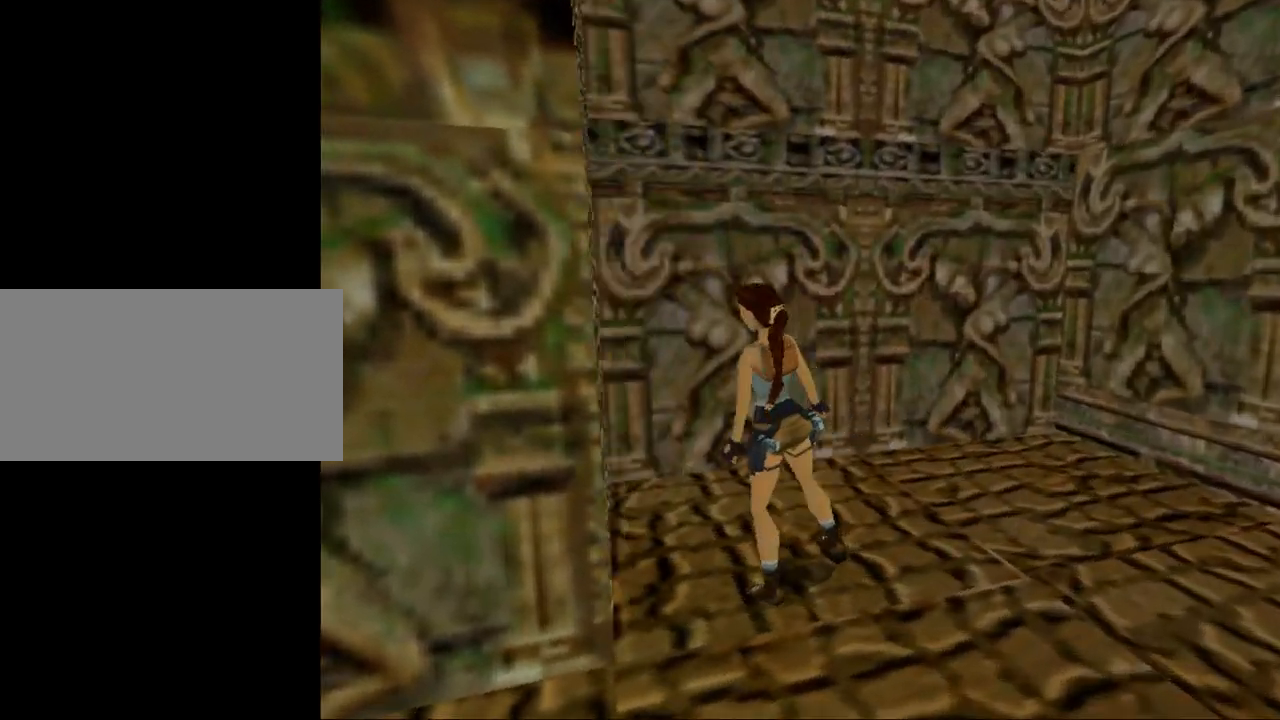
{"keys": [], "events": [[334, "left", "up"]]}
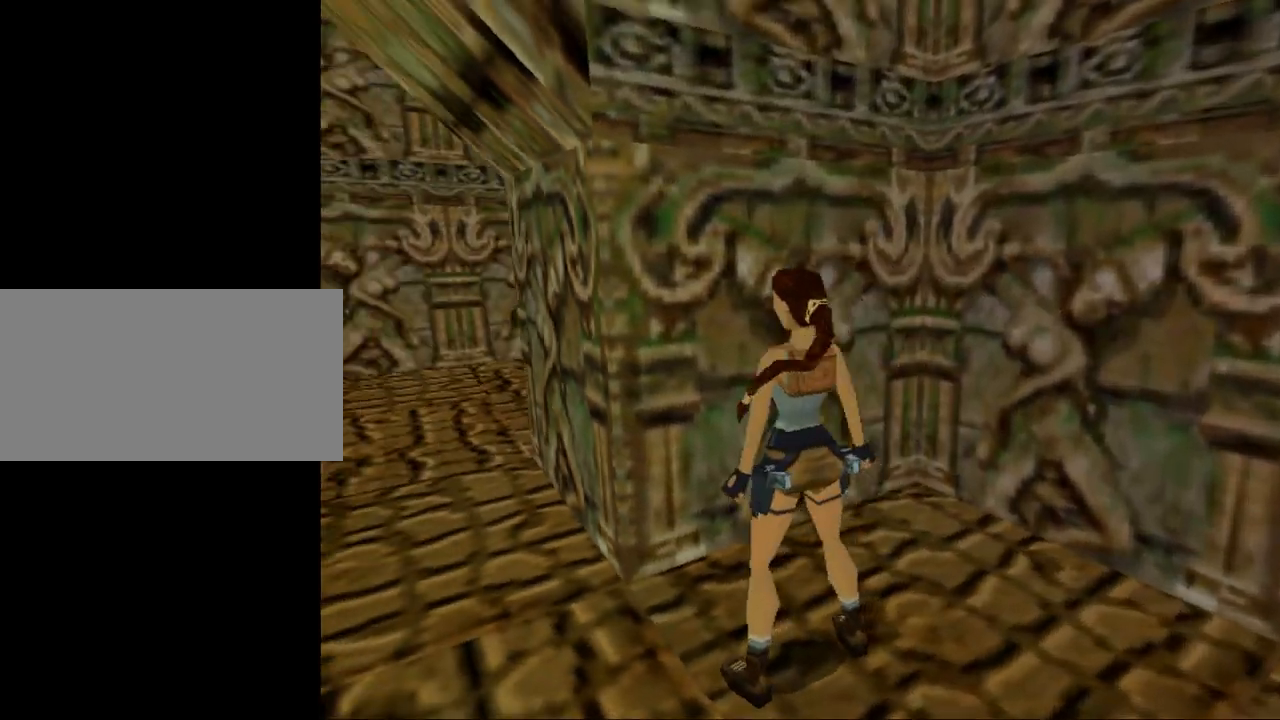
{"keys": [], "events": []}
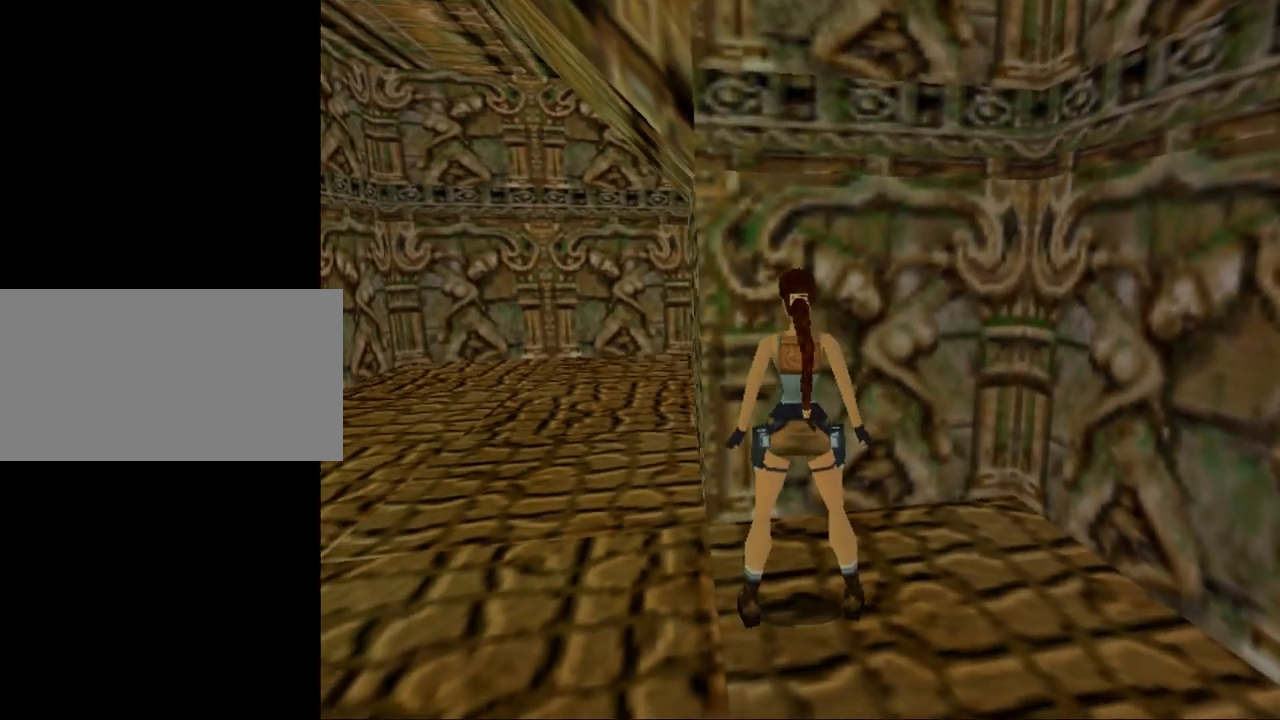
{"keys": [], "events": [[67, "left", "down"], [234, "left", "up"]]}
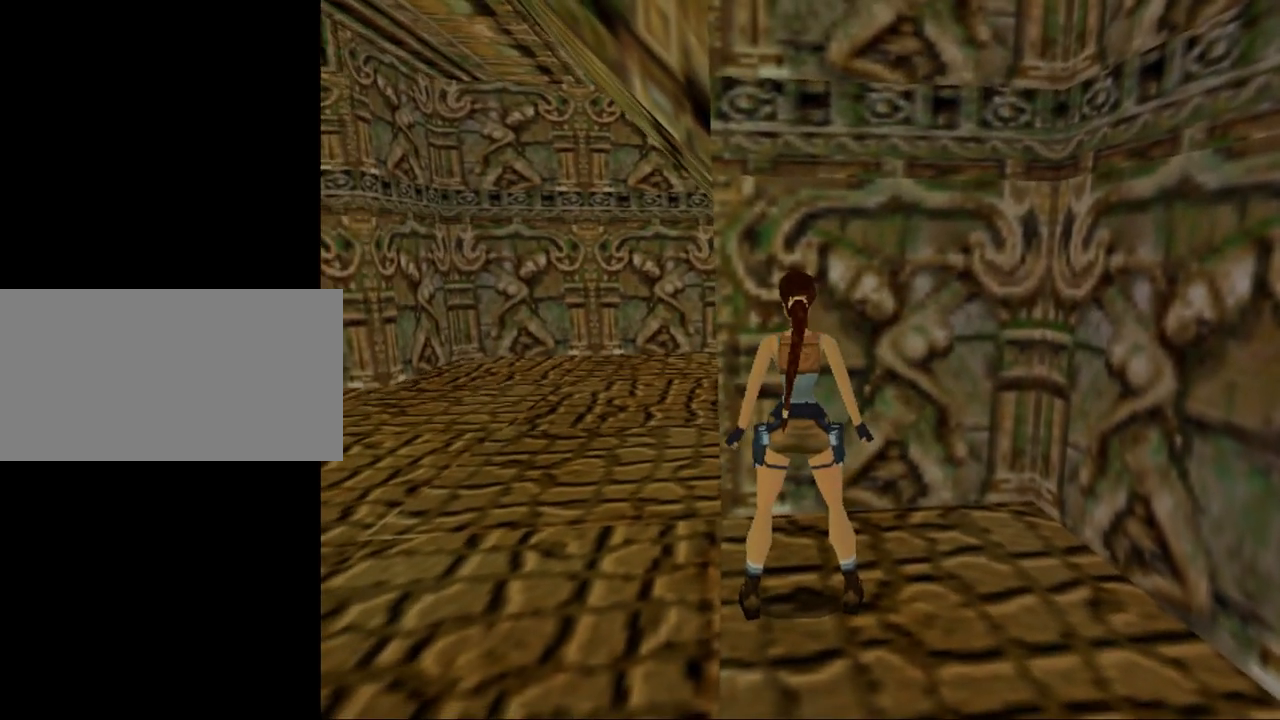
{"keys": ["left"], "events": [[167, "up", "down"], [300, "left", "down"], [300, "up", "up"]]}
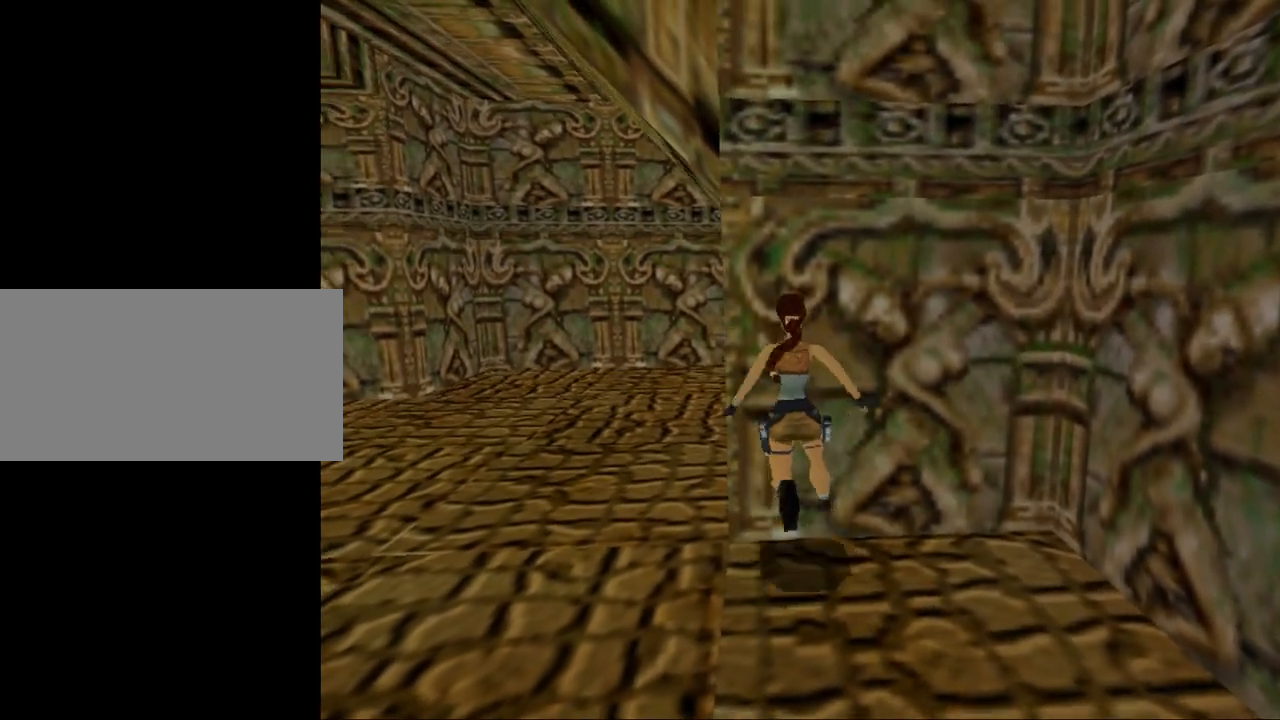
{"keys": ["left"], "events": []}
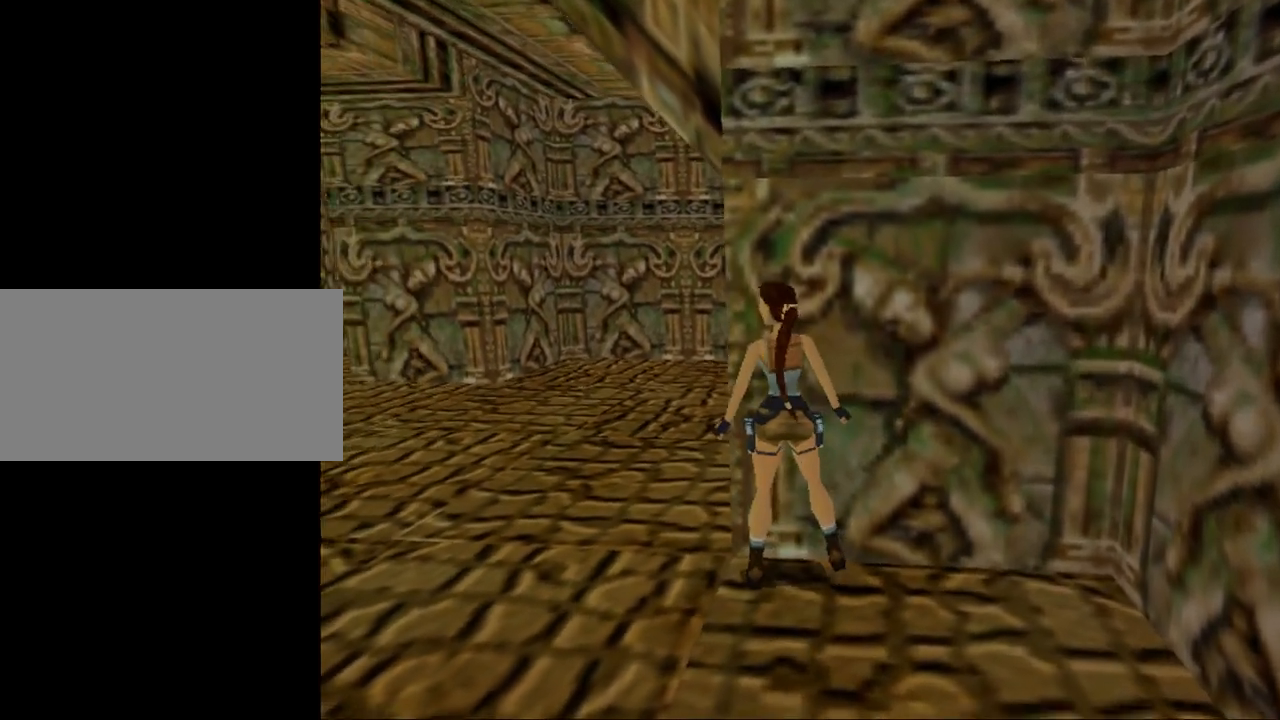
{"keys": [], "events": [[134, "left", "up"]]}